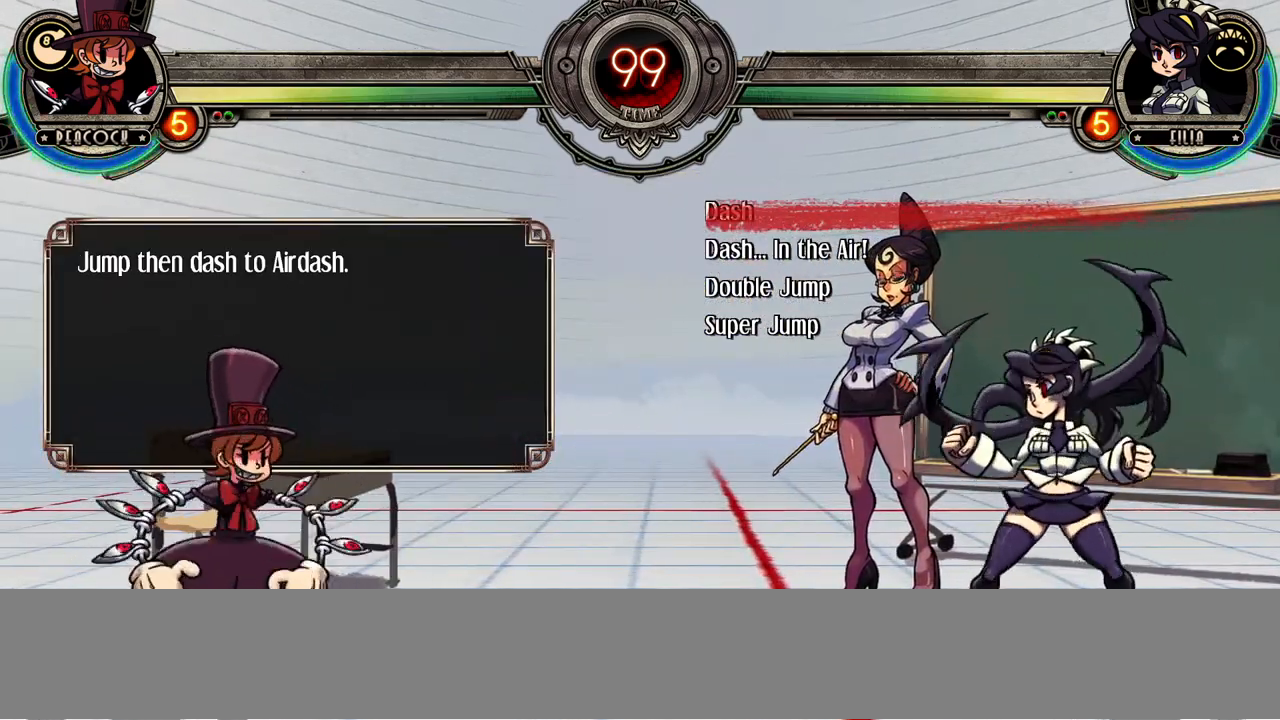
Gameplay with a controller (arcade stick); each line is a JSON object with the inputs held at the frame after it. "events" lists button and stick changes between this image and that frame as [ms after this image, input, new state], when the widget could be followed in between. Not read: CROSS DPAD_DOWN DPAD_LEFT L3 LP MK R3.
{"buttons": [], "events": [[33, "SQUARE", "down"], [33, "TRIANGLE", "down"], [133, "SQUARE", "up"], [133, "TRIANGLE", "up"]]}
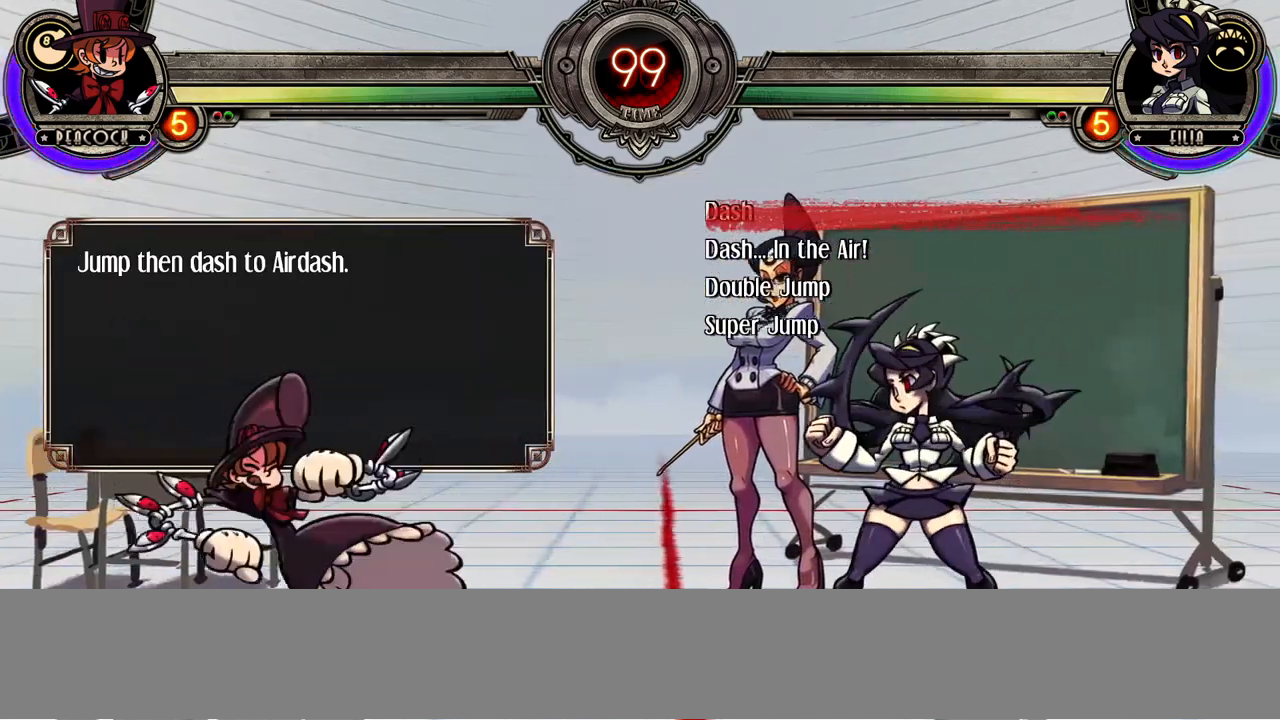
{"buttons": [], "events": []}
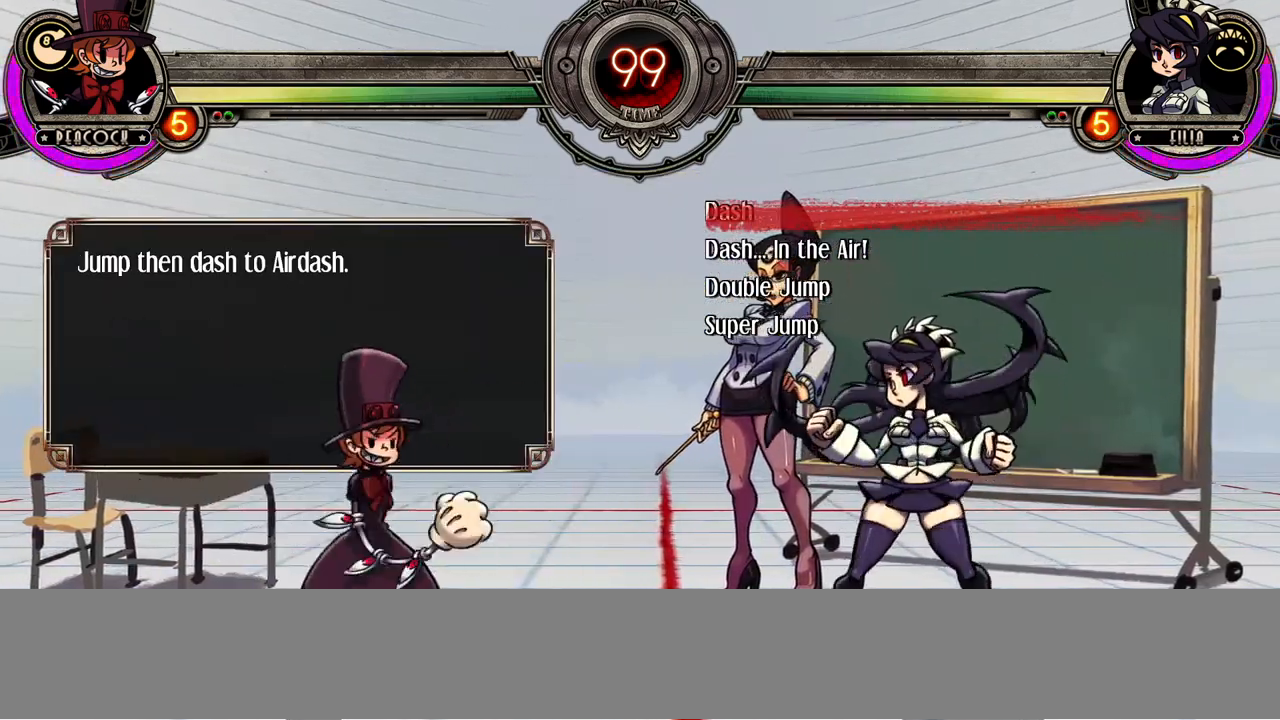
{"buttons": [], "events": []}
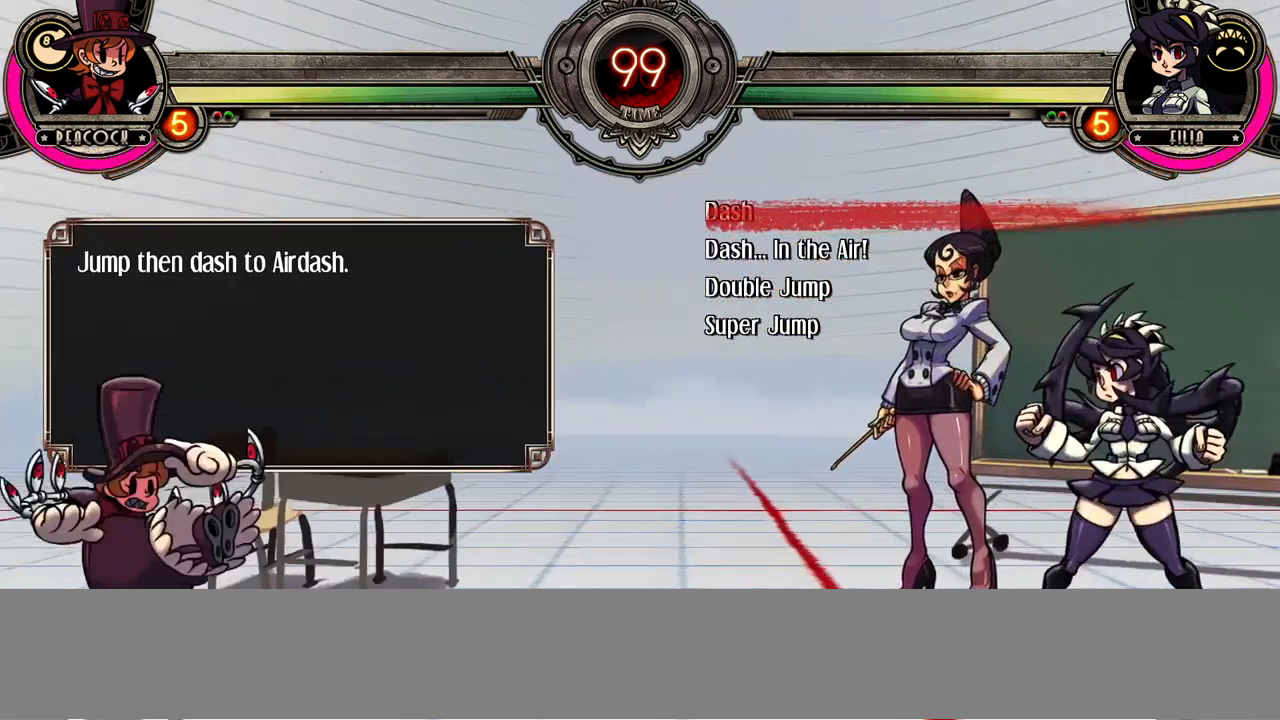
{"buttons": [], "events": []}
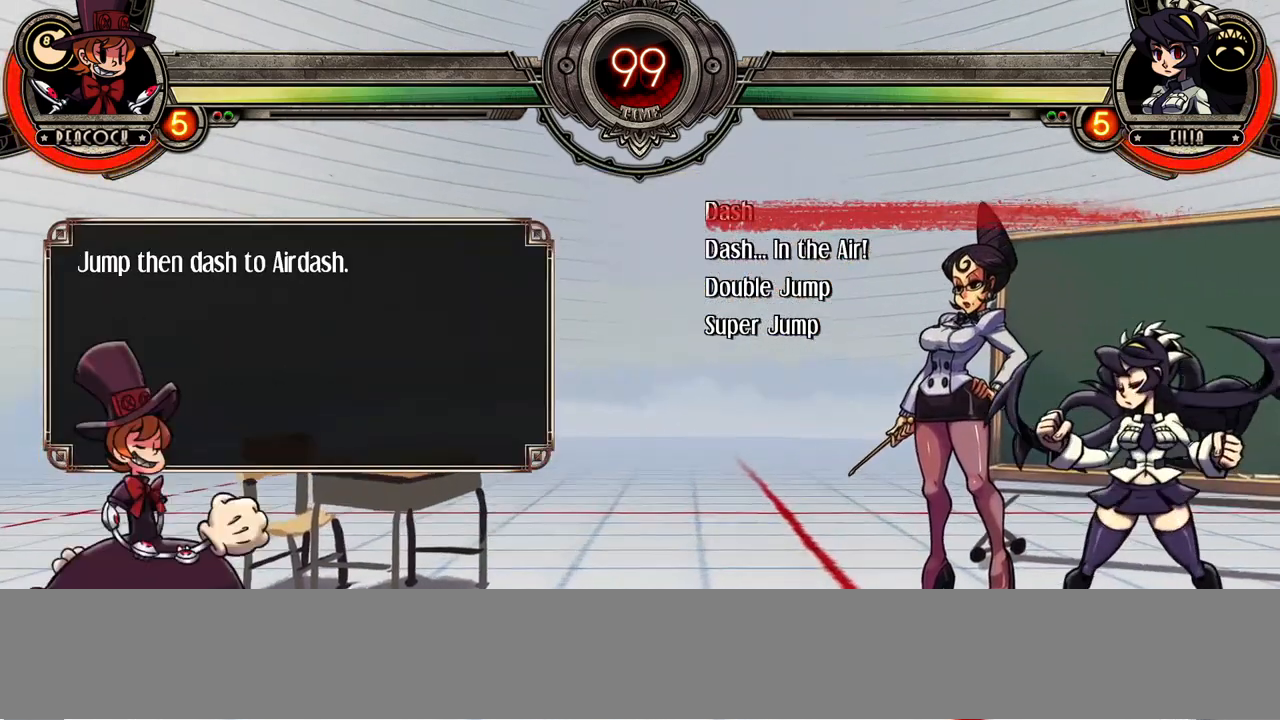
{"buttons": ["DPAD_RIGHT"], "events": [[83, "SQUARE", "down"], [133, "TRIANGLE", "down"], [183, "DPAD_RIGHT", "down"], [183, "SQUARE", "up"], [183, "TRIANGLE", "up"]]}
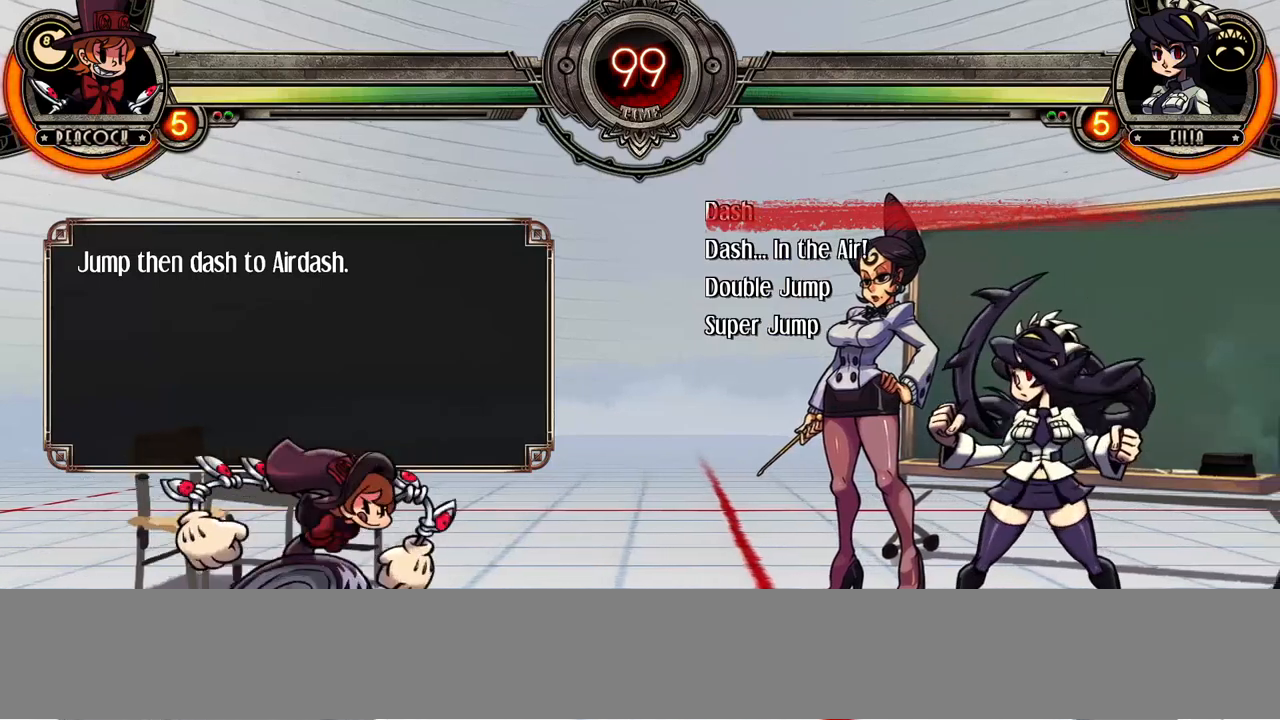
{"buttons": [], "events": [[150, "DPAD_RIGHT", "up"], [150, "TRIANGLE", "down"], [200, "TRIANGLE", "up"]]}
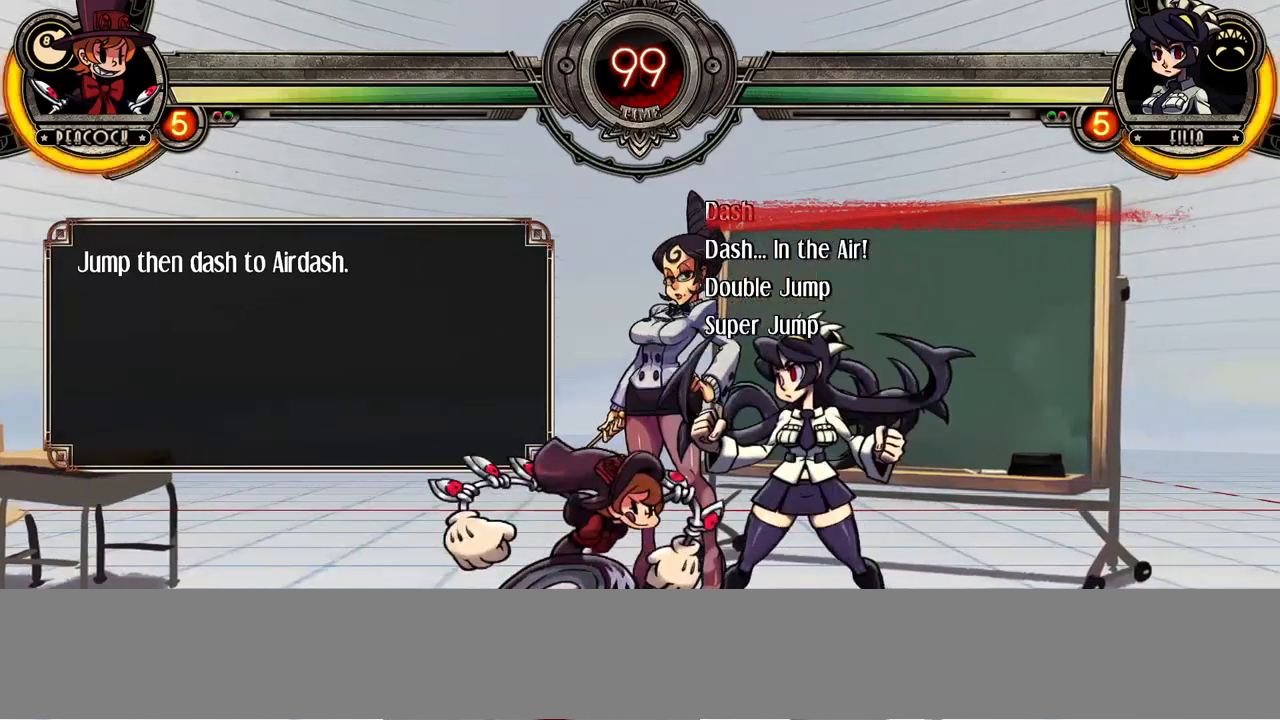
{"buttons": [], "events": []}